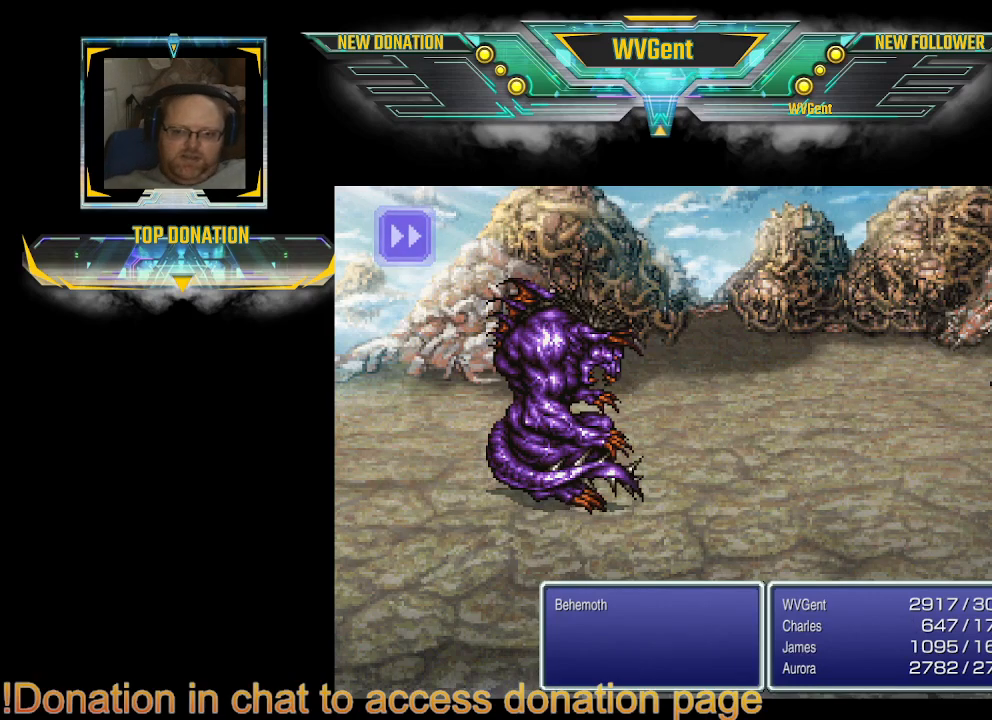
Gameplay with a controller (PlayStation layout); each line is a JSON object with the inputs held at the frame after it. "events" lists button and stick changes between this image and that frame as [ms after this image, input, new state], when the widget could be followed in between. Not read: L3 R3.
{"buttons": [], "left_stick": "center", "right_stick": "center", "events": [[67, "left_stick", "right"], [167, "left_stick", "center"], [267, "left_stick", "right"], [333, "left_stick", "center"]]}
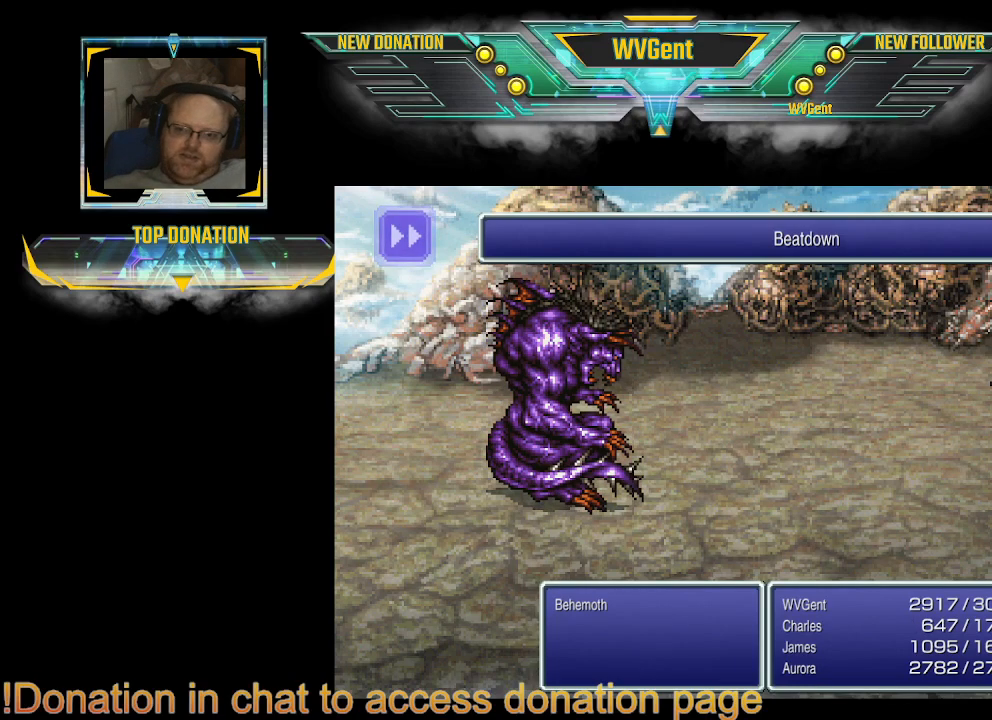
{"buttons": [], "left_stick": "center", "right_stick": "center", "events": []}
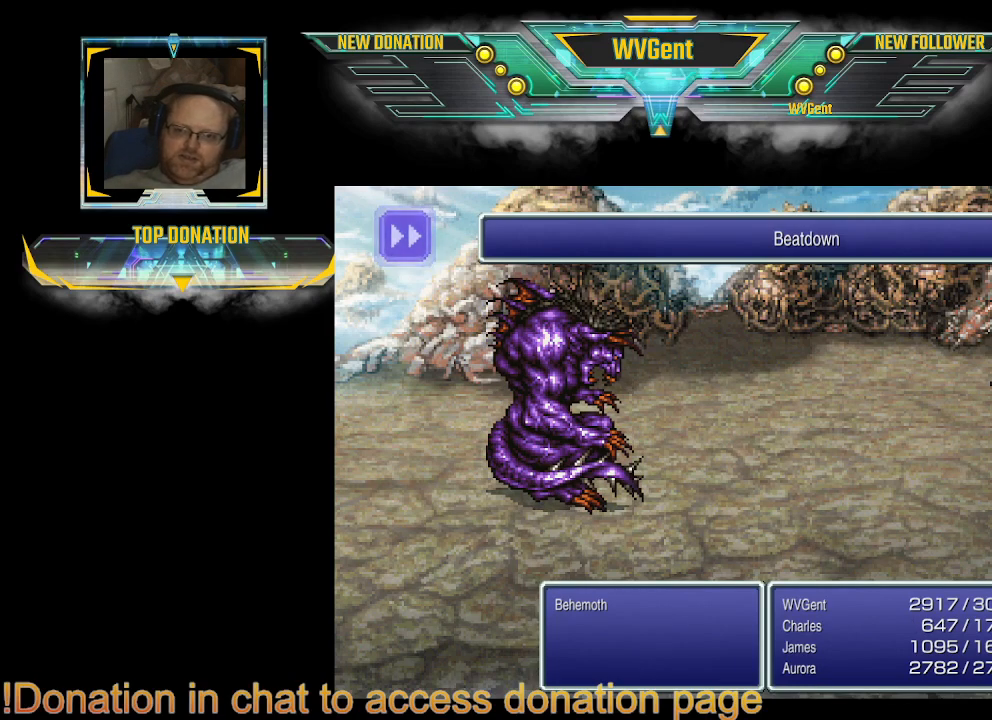
{"buttons": [], "left_stick": "center", "right_stick": "center", "events": []}
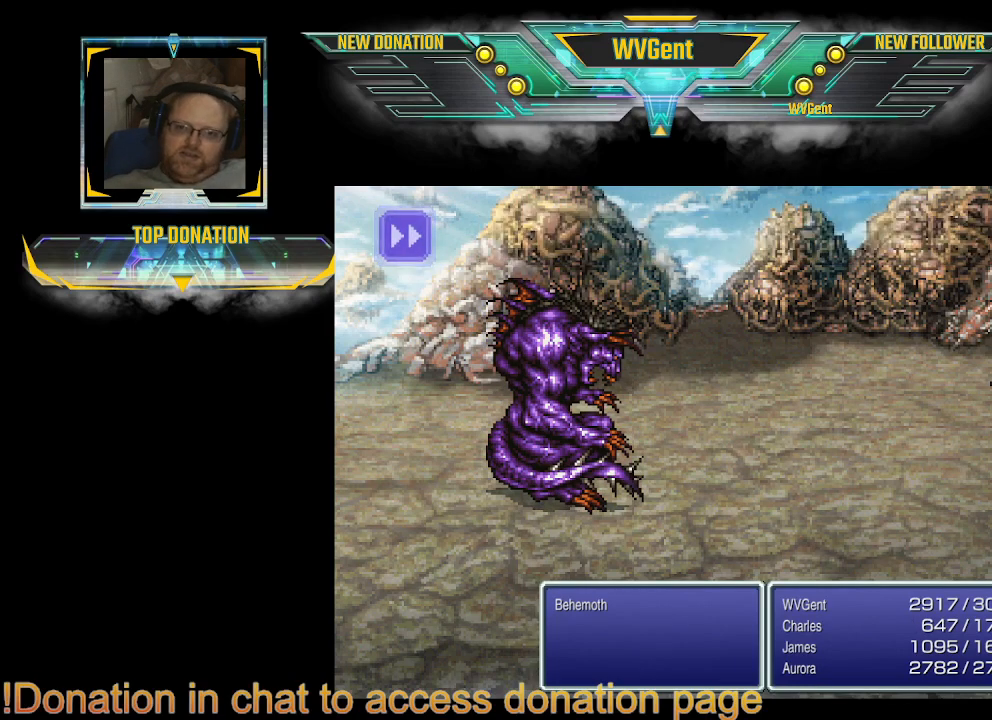
{"buttons": [], "left_stick": "center", "right_stick": "center", "events": []}
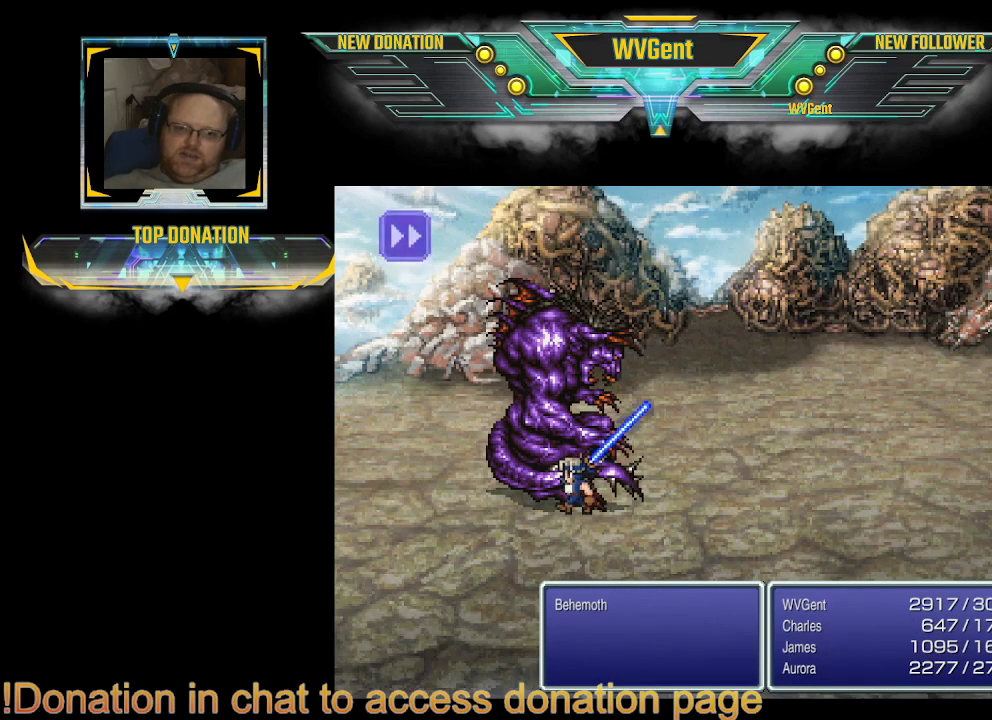
{"buttons": [], "left_stick": "center", "right_stick": "center", "events": []}
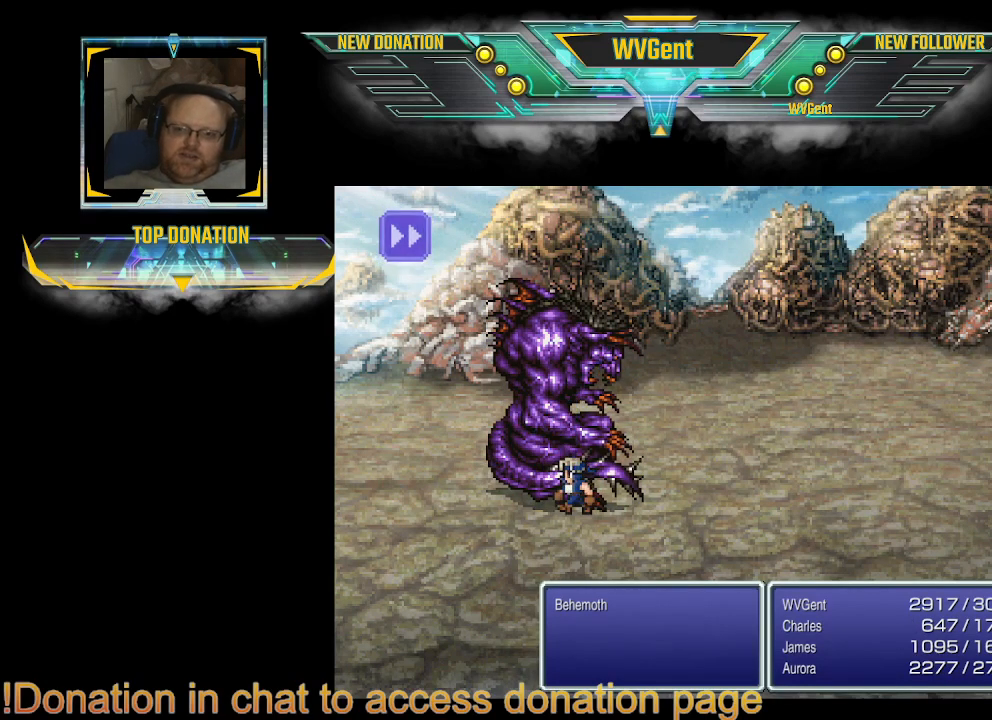
{"buttons": [], "left_stick": "center", "right_stick": "center", "events": []}
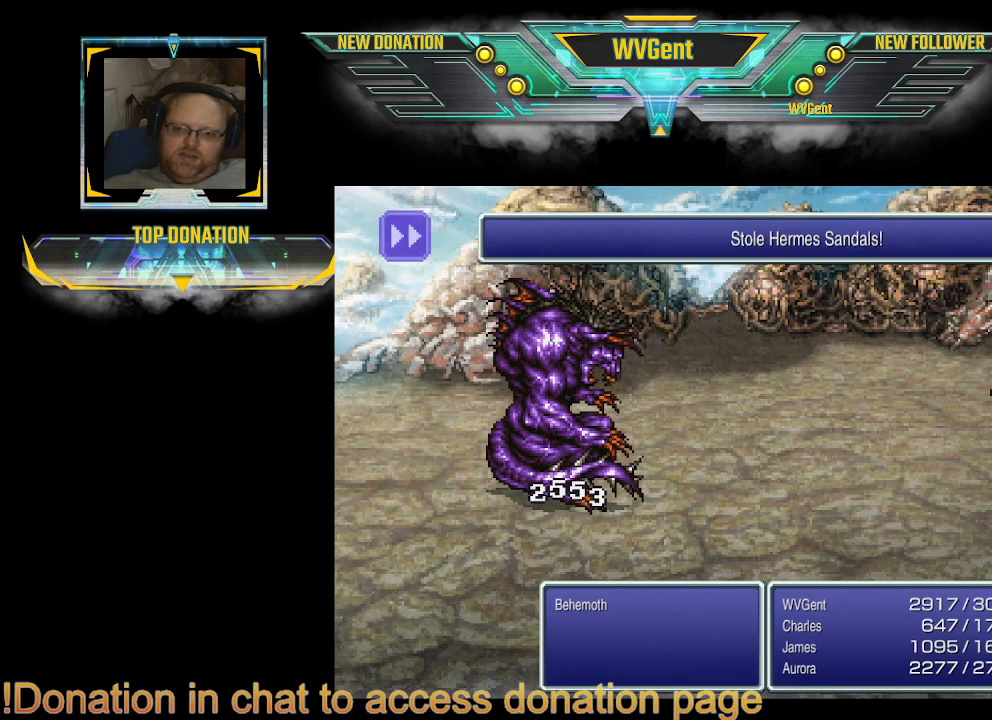
{"buttons": [], "left_stick": "center", "right_stick": "center", "events": []}
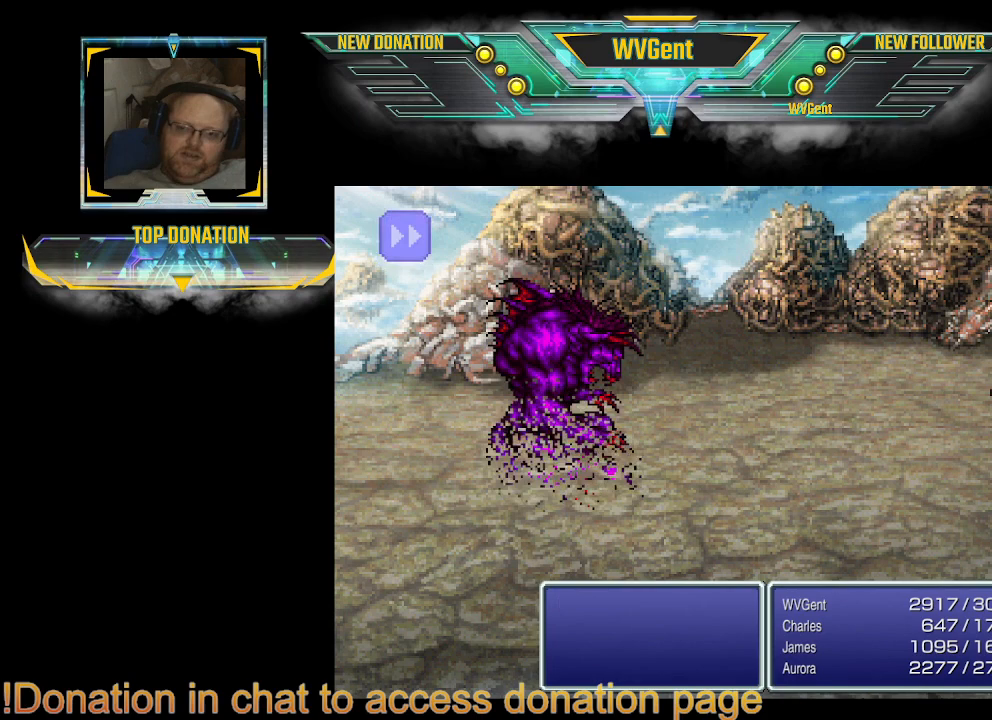
{"buttons": [], "left_stick": "center", "right_stick": "center", "events": []}
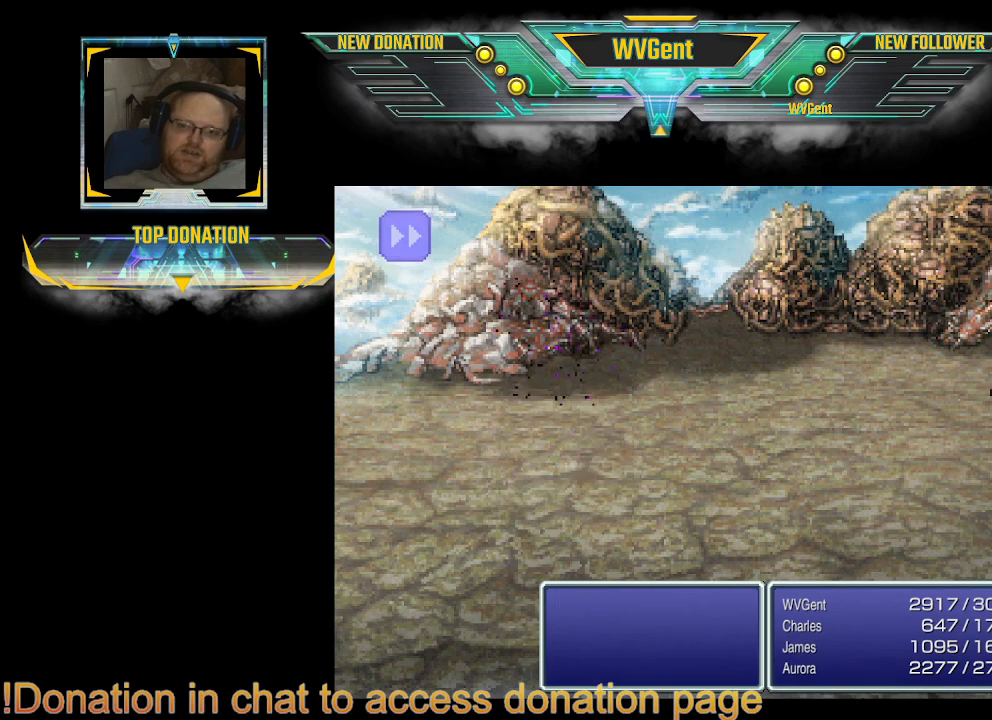
{"buttons": [], "left_stick": "center", "right_stick": "center", "events": []}
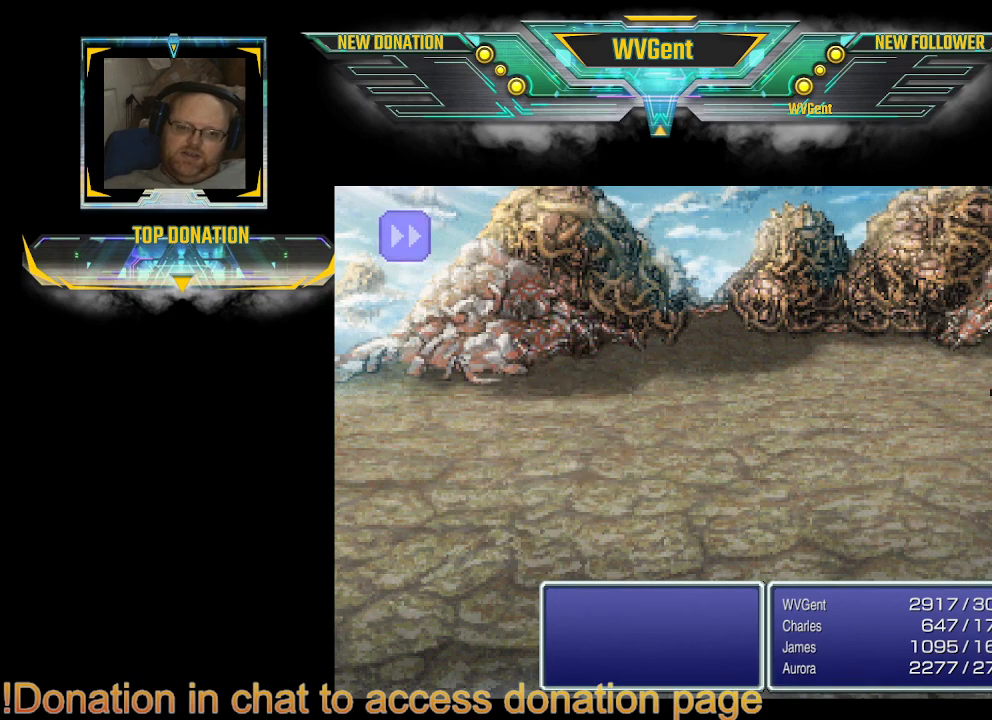
{"buttons": [], "left_stick": "center", "right_stick": "center", "events": []}
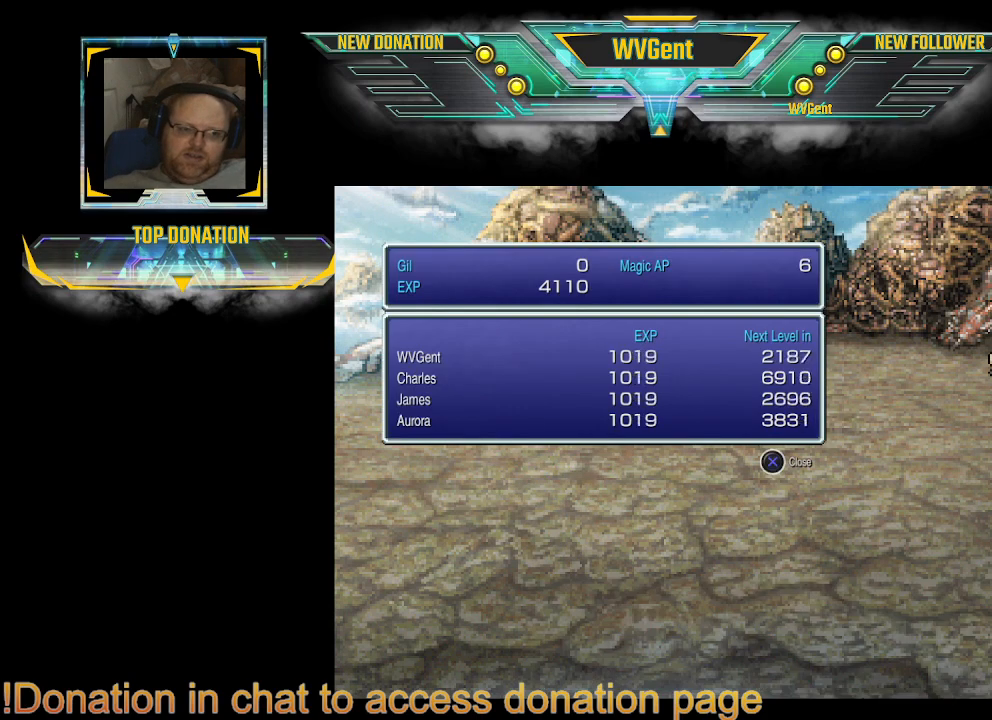
{"buttons": [], "left_stick": "center", "right_stick": "center", "events": []}
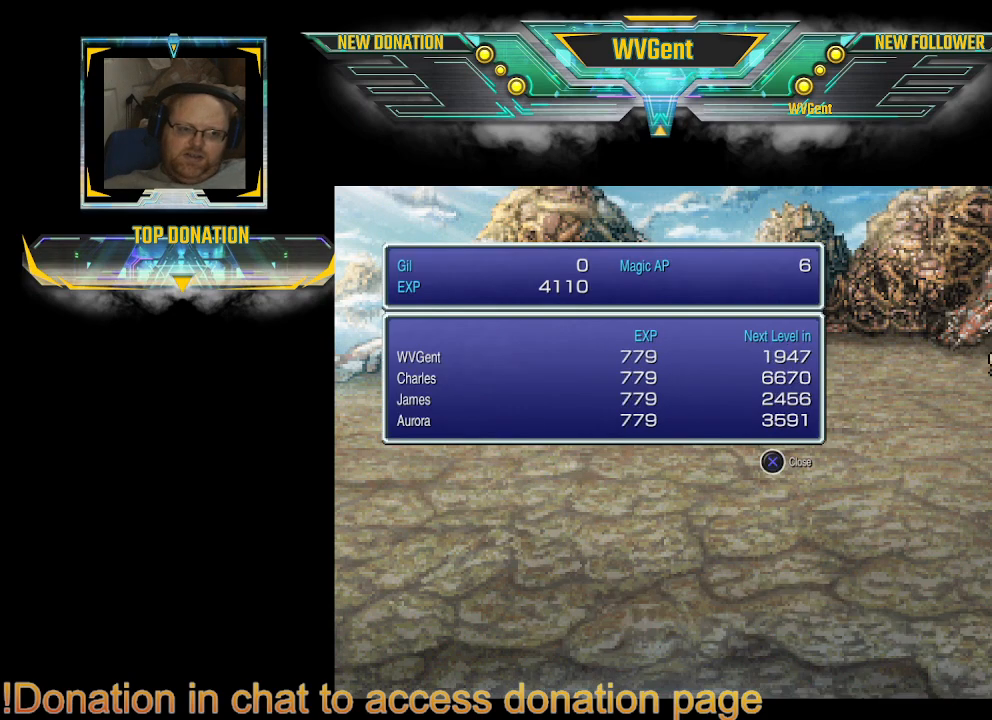
{"buttons": [], "left_stick": "right", "right_stick": "center", "events": [[267, "left_stick", "right"]]}
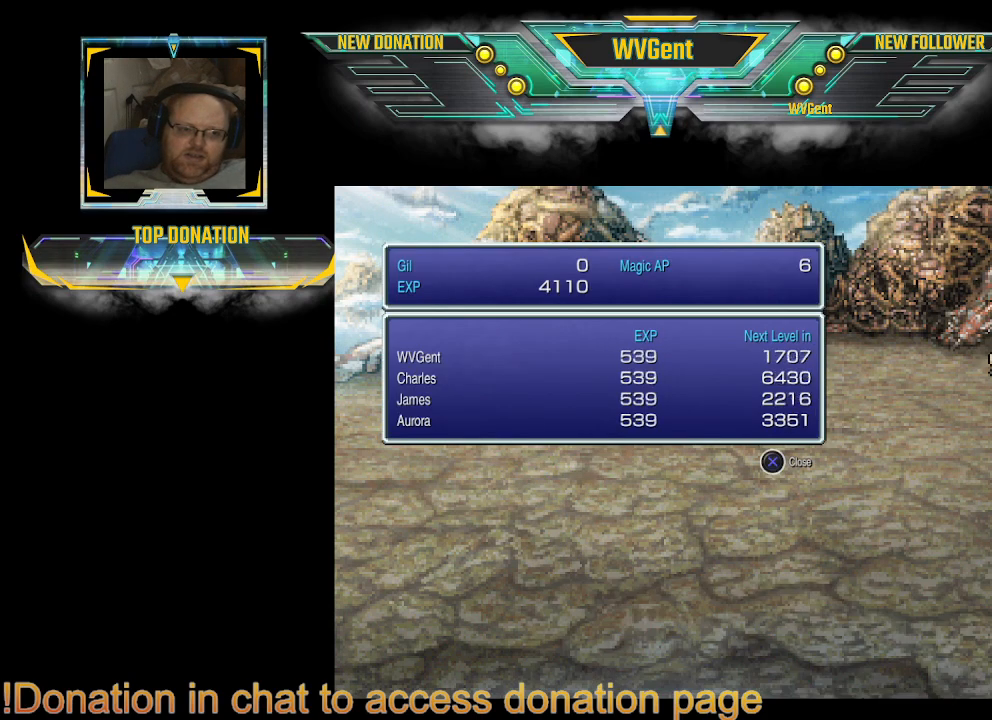
{"buttons": [], "left_stick": "center", "right_stick": "center", "events": [[67, "left_stick", "center"], [167, "CROSS", "down"], [233, "CROSS", "up"]]}
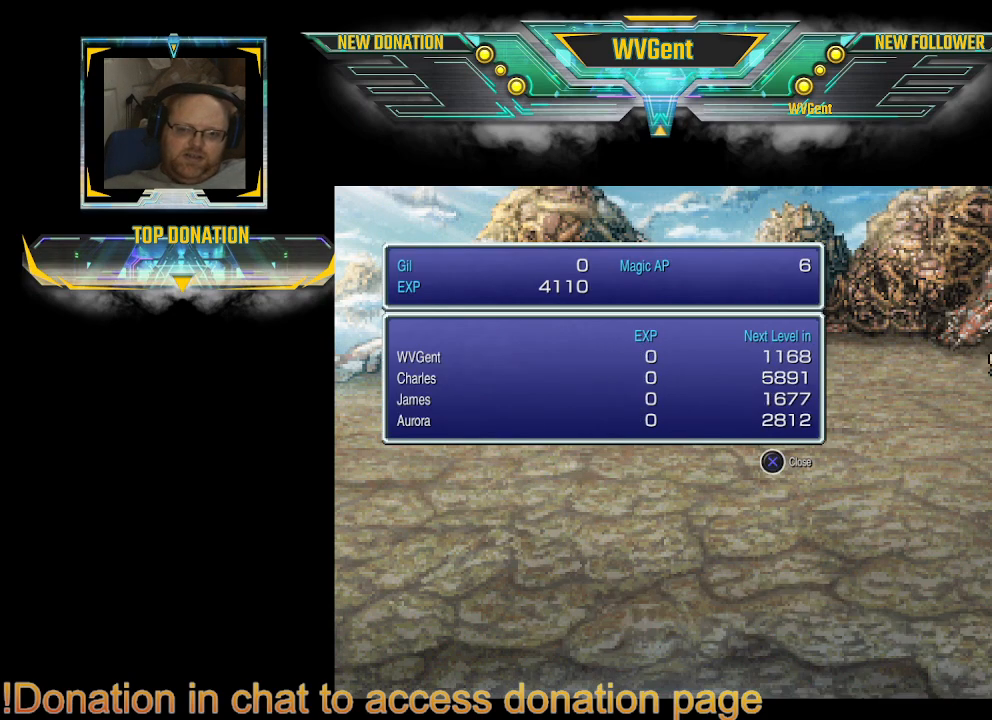
{"buttons": [], "left_stick": "center", "right_stick": "center", "events": [[67, "CROSS", "down"], [167, "CROSS", "up"]]}
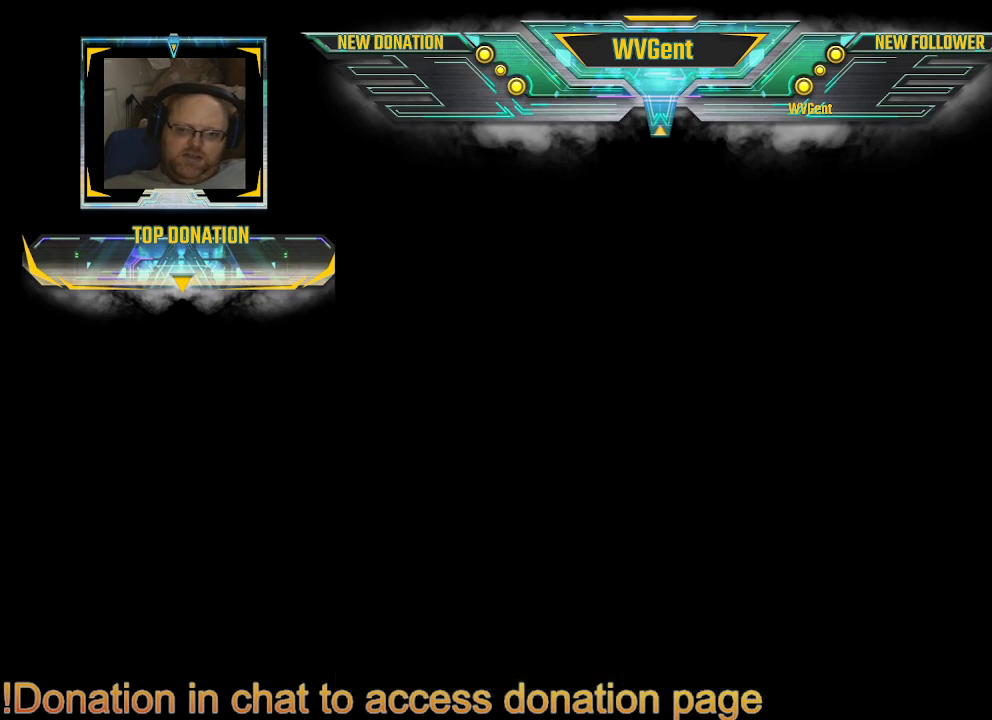
{"buttons": [], "left_stick": "center", "right_stick": "center", "events": [[100, "left_stick", "right"], [200, "left_stick", "center"]]}
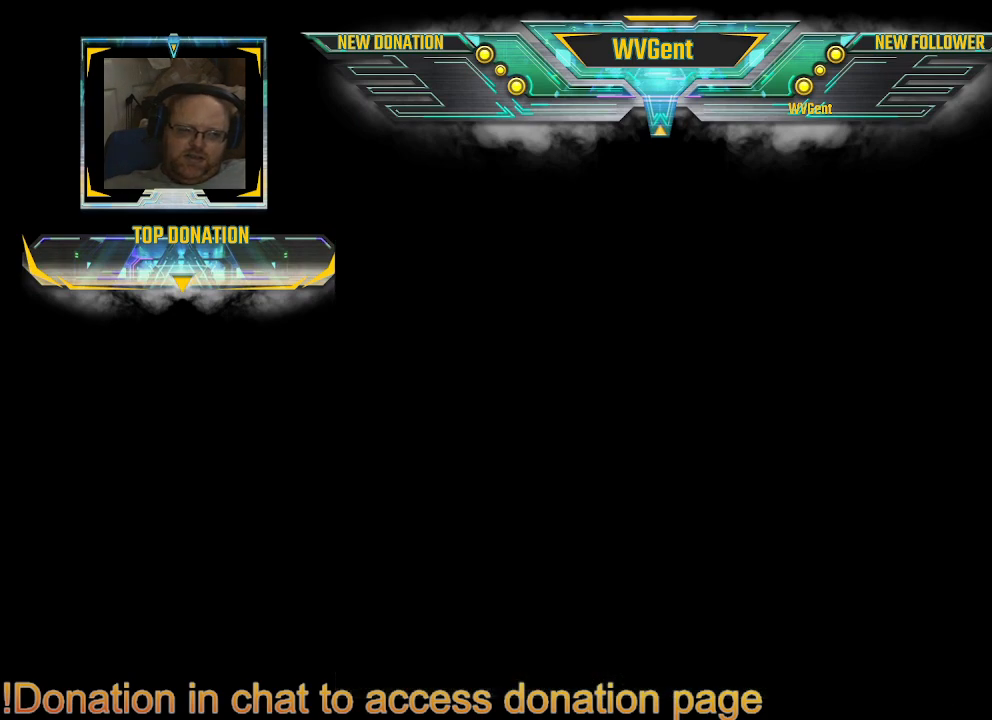
{"buttons": [], "left_stick": "center", "right_stick": "center", "events": []}
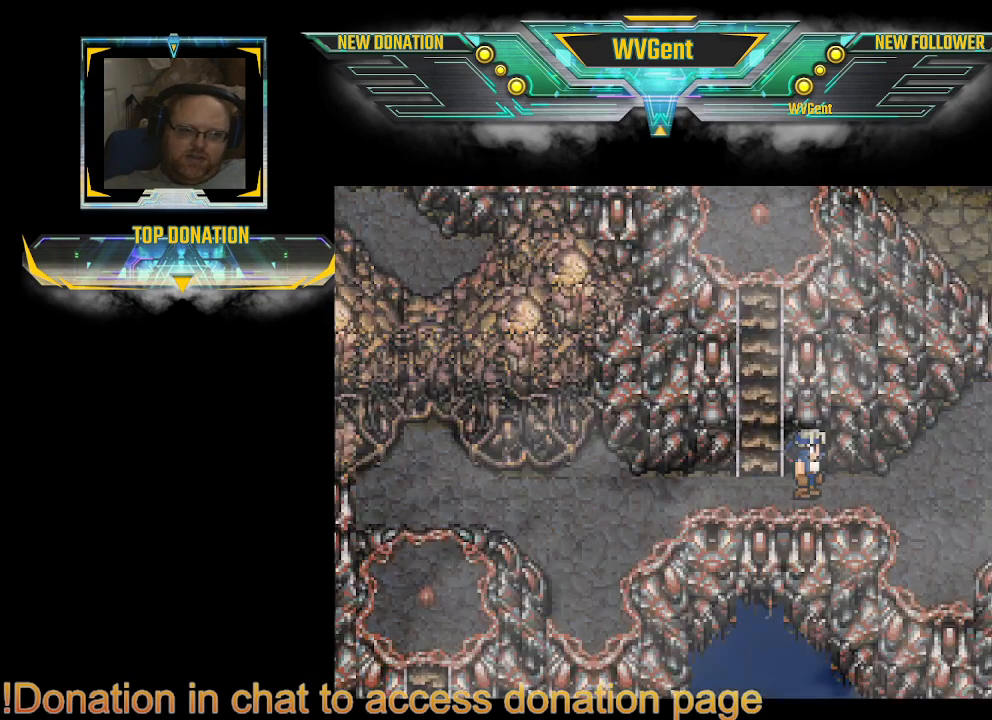
{"buttons": ["CIRCLE"], "left_stick": "right", "right_stick": "center", "events": [[233, "CIRCLE", "down"], [233, "left_stick", "right"]]}
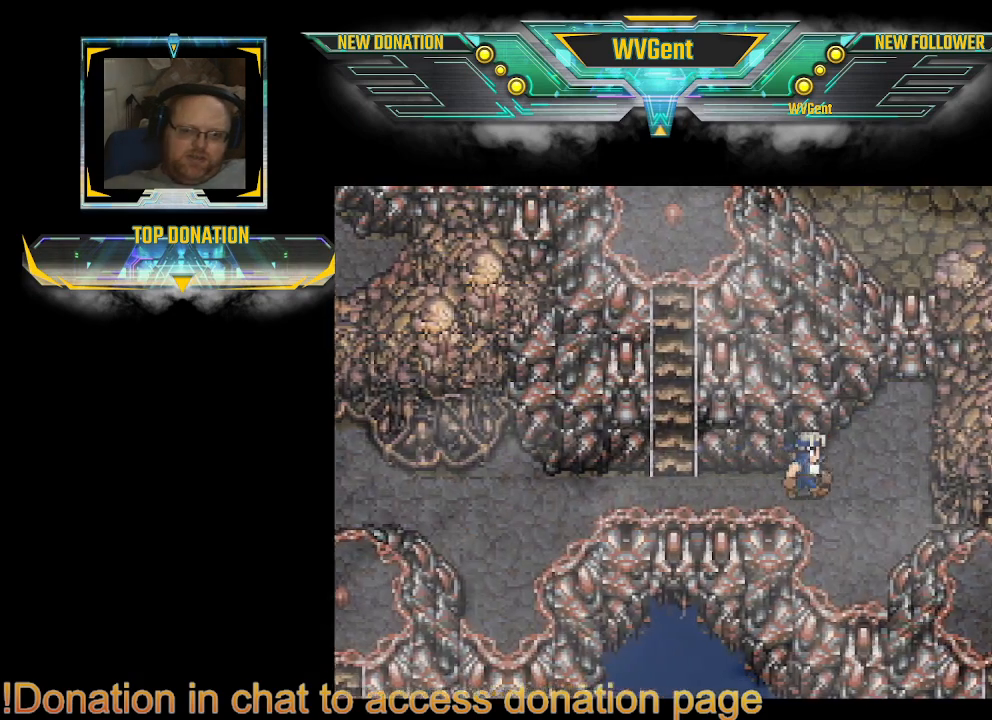
{"buttons": ["CIRCLE"], "left_stick": "up", "right_stick": "center", "events": [[200, "left_stick", "up"]]}
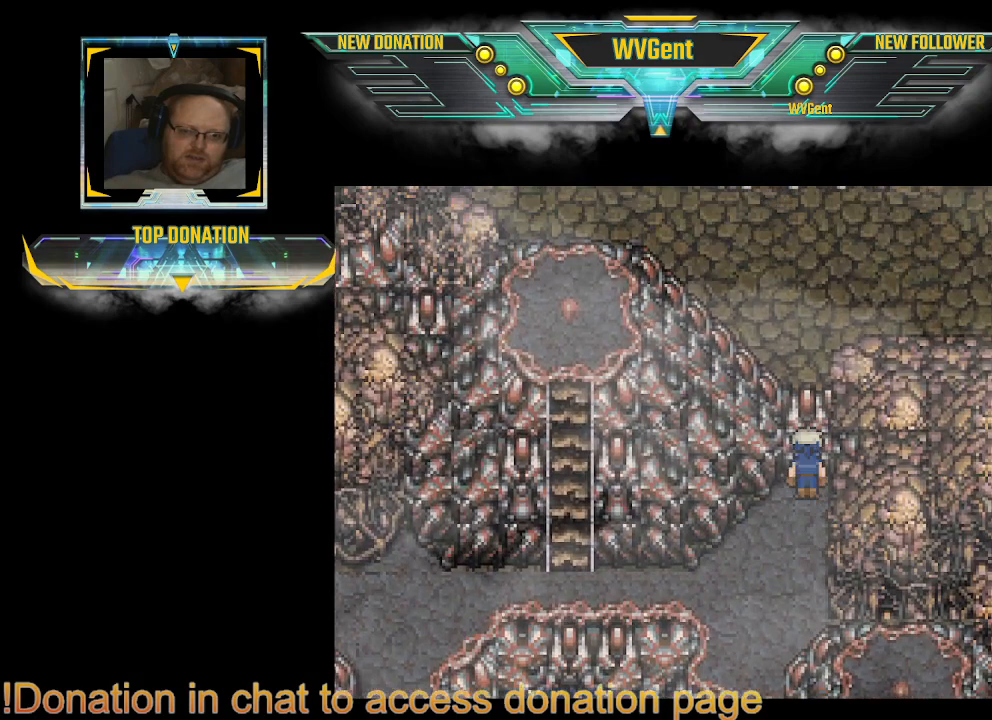
{"buttons": ["CROSS"], "left_stick": "up", "right_stick": "center", "events": [[167, "CIRCLE", "up"], [300, "CROSS", "down"], [400, "CROSS", "up"], [500, "CROSS", "down"]]}
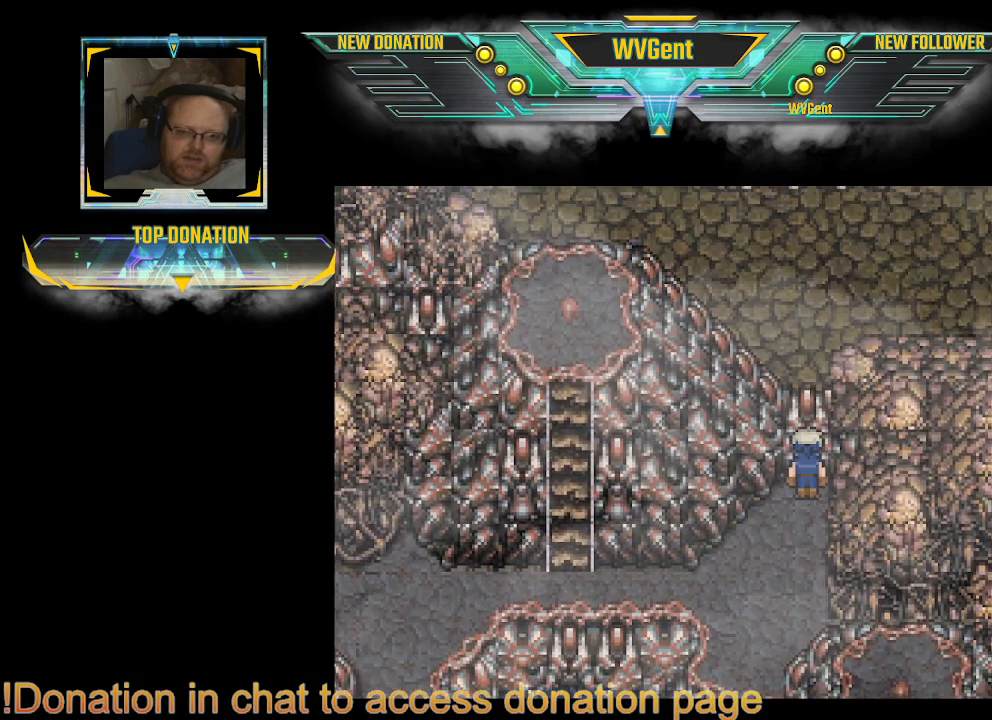
{"buttons": [], "left_stick": "right", "right_stick": "center", "events": [[100, "CROSS", "up"], [167, "left_stick", "center"], [200, "CROSS", "down"], [233, "left_stick", "right"], [300, "CROSS", "up"], [300, "left_stick", "center"], [433, "left_stick", "right"]]}
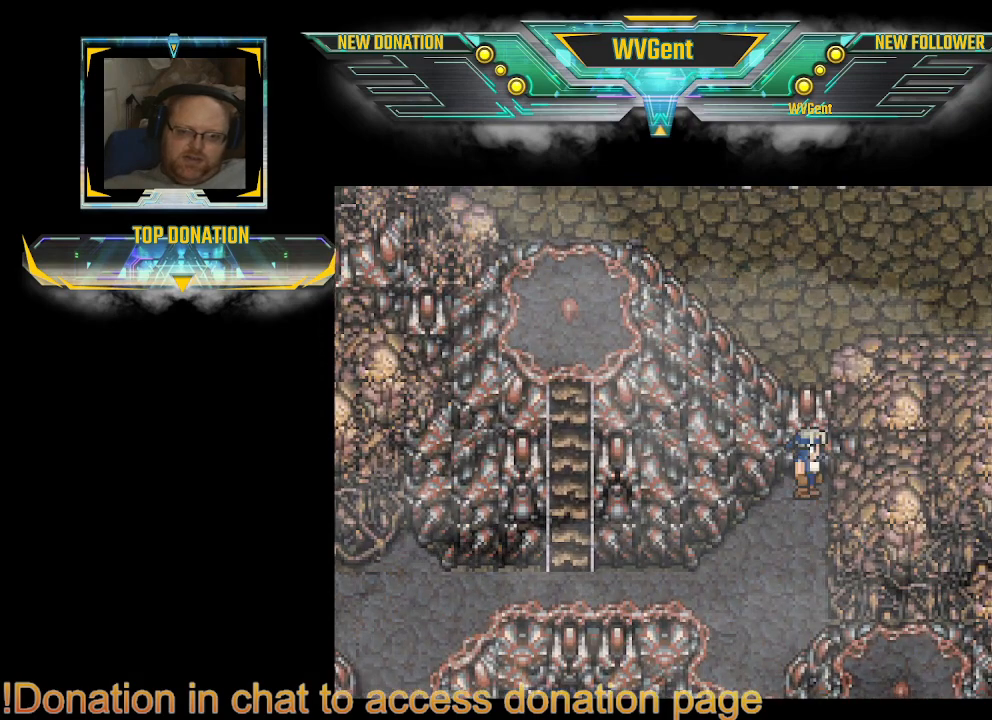
{"buttons": ["CIRCLE"], "left_stick": "down-right", "right_stick": "center", "events": [[67, "CROSS", "down"], [200, "CROSS", "up"], [367, "CIRCLE", "down"], [367, "left_stick", "down-right"]]}
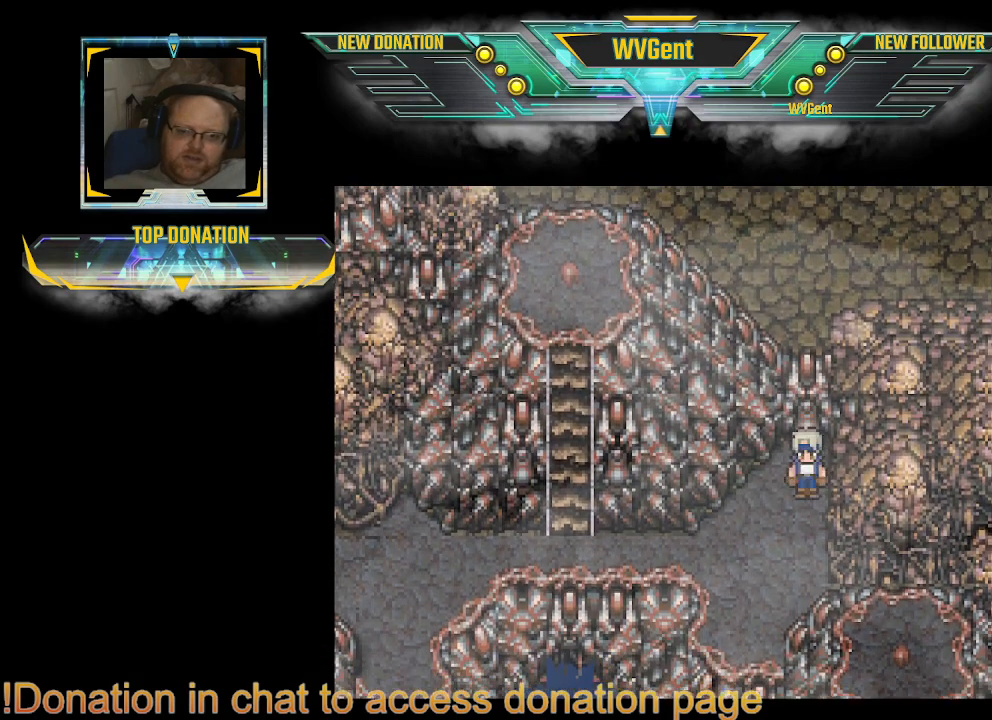
{"buttons": ["CIRCLE"], "left_stick": "down-right", "right_stick": "center", "events": [[33, "left_stick", "right"], [400, "left_stick", "down-right"]]}
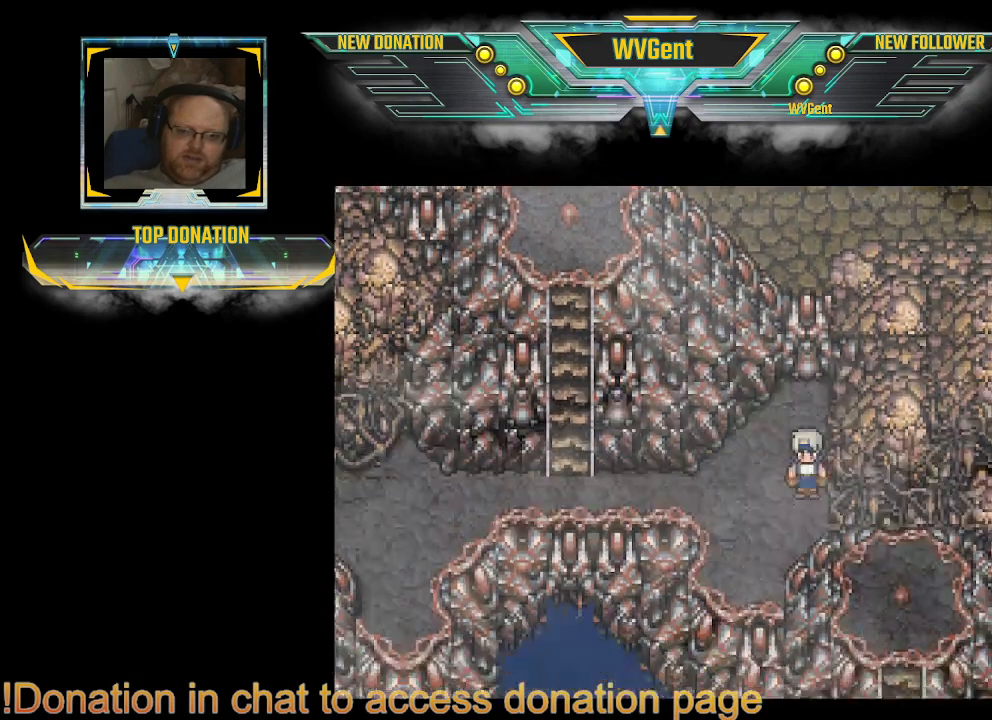
{"buttons": ["CIRCLE"], "left_stick": "right", "right_stick": "center", "events": [[100, "left_stick", "right"]]}
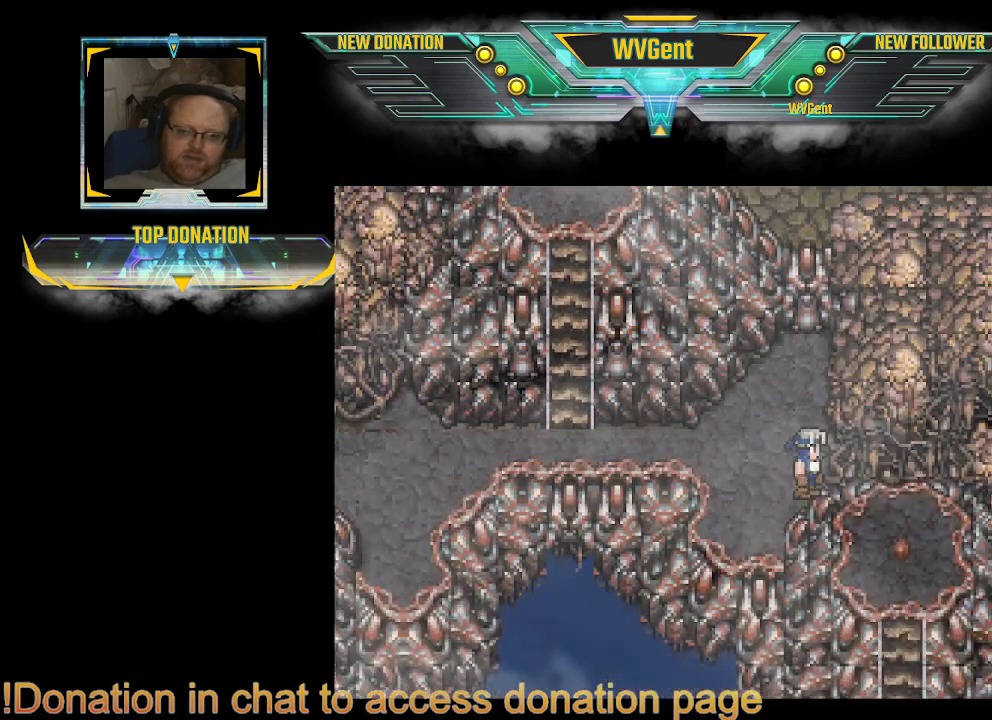
{"buttons": ["CIRCLE"], "left_stick": "down", "right_stick": "center", "events": [[100, "left_stick", "down"], [300, "left_stick", "down-left"], [400, "left_stick", "down"]]}